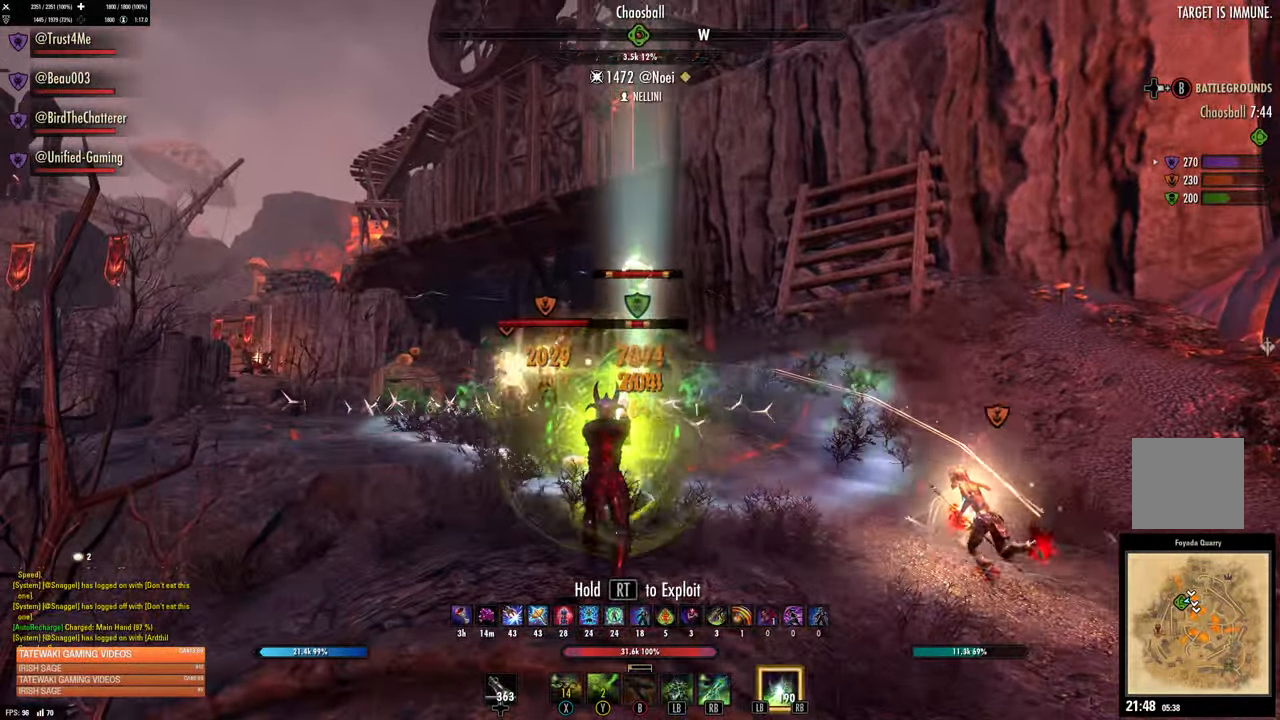
Gameplay with a controller (Xbox layout); each line is a JSON object with the inputs held at the frame after it (dt_ms = milliseconds from this image to that frame). "events" lists button and stick changes between this image and that frame as [ms after this image, input, new state], when the widget could be followed in between.
{"dt_ms": 500, "buttons": [], "left_stick": "center", "right_stick": "center", "events": []}
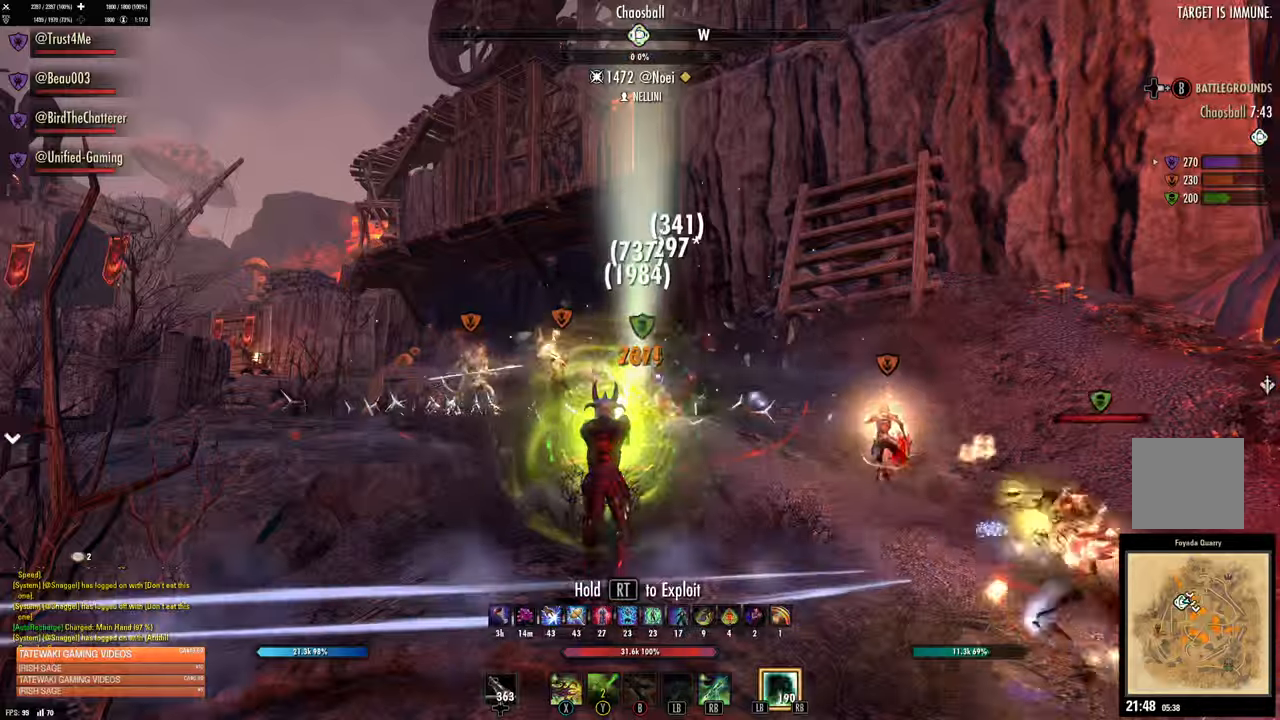
{"dt_ms": 500, "buttons": [], "left_stick": "up-right", "right_stick": "center", "events": [[117, "right_stick", "left"], [217, "right_stick", "center"], [317, "left_stick", "up-right"]]}
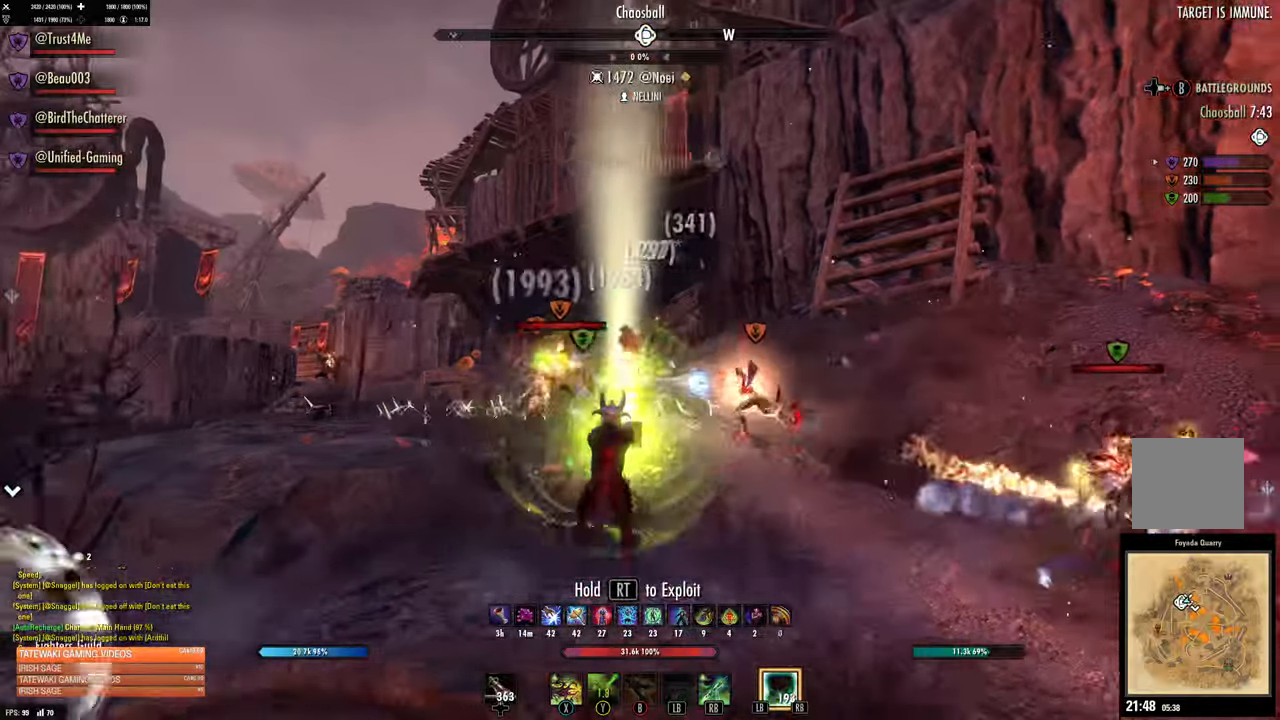
{"dt_ms": 500, "buttons": [], "left_stick": "up-right", "right_stick": "center", "events": [[17, "left_stick", "right"], [17, "right_stick", "left"], [117, "right_stick", "center"], [317, "left_stick", "up-right"]]}
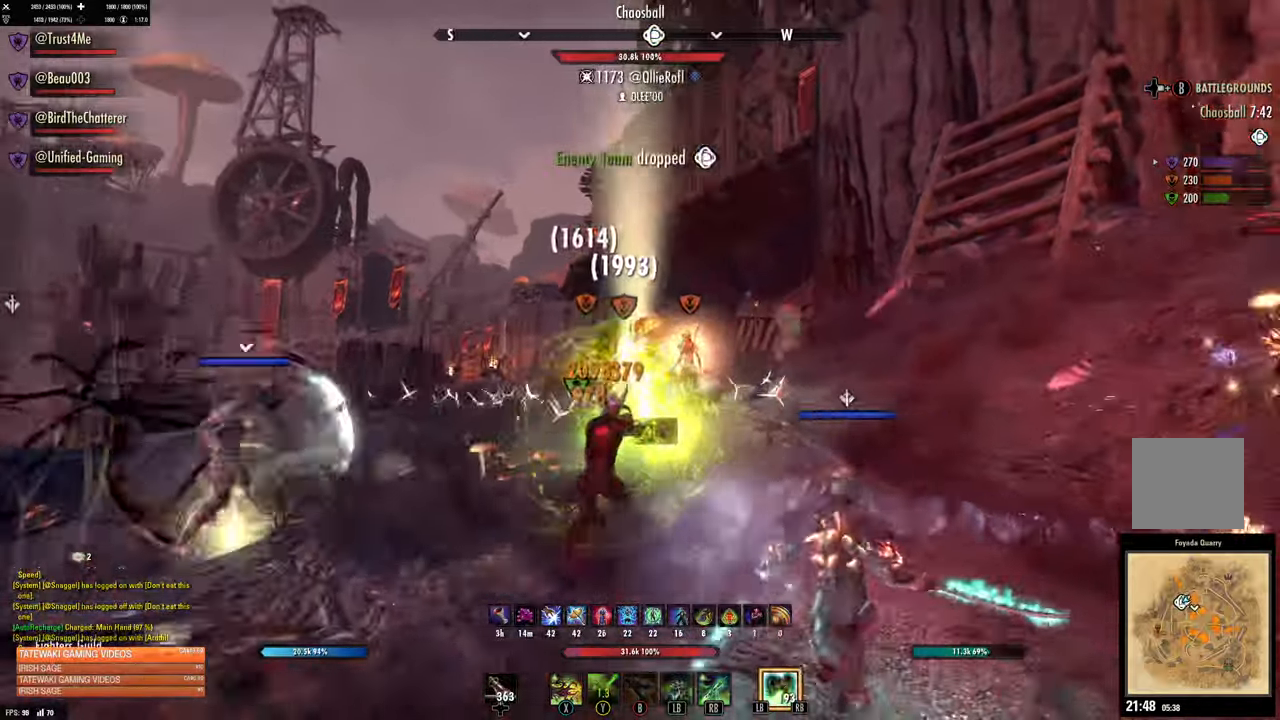
{"dt_ms": 500, "buttons": ["L1", "R1"], "left_stick": "up-right", "right_stick": "center", "events": [[333, "L2", "down"], [333, "R2", "down"], [400, "L2", "up"], [400, "R2", "up"], [467, "R1", "down"], [483, "L1", "down"]]}
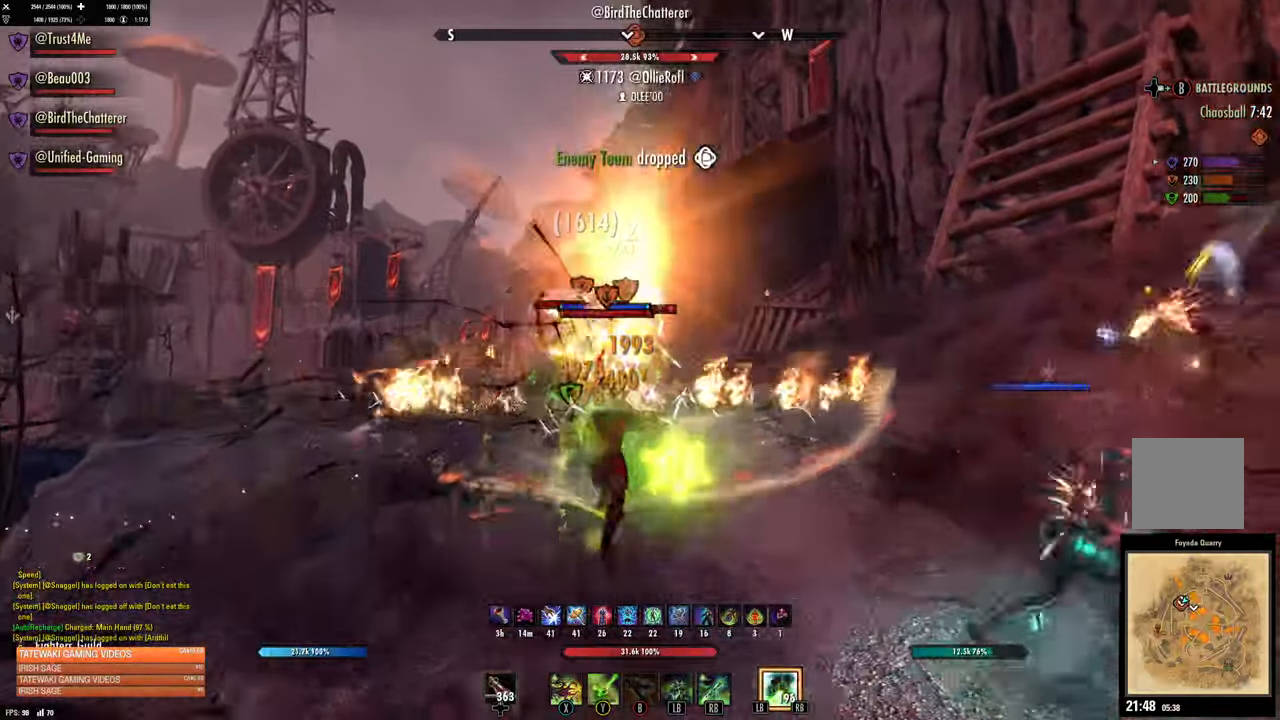
{"dt_ms": 1000, "buttons": [], "left_stick": "up", "right_stick": "center"}
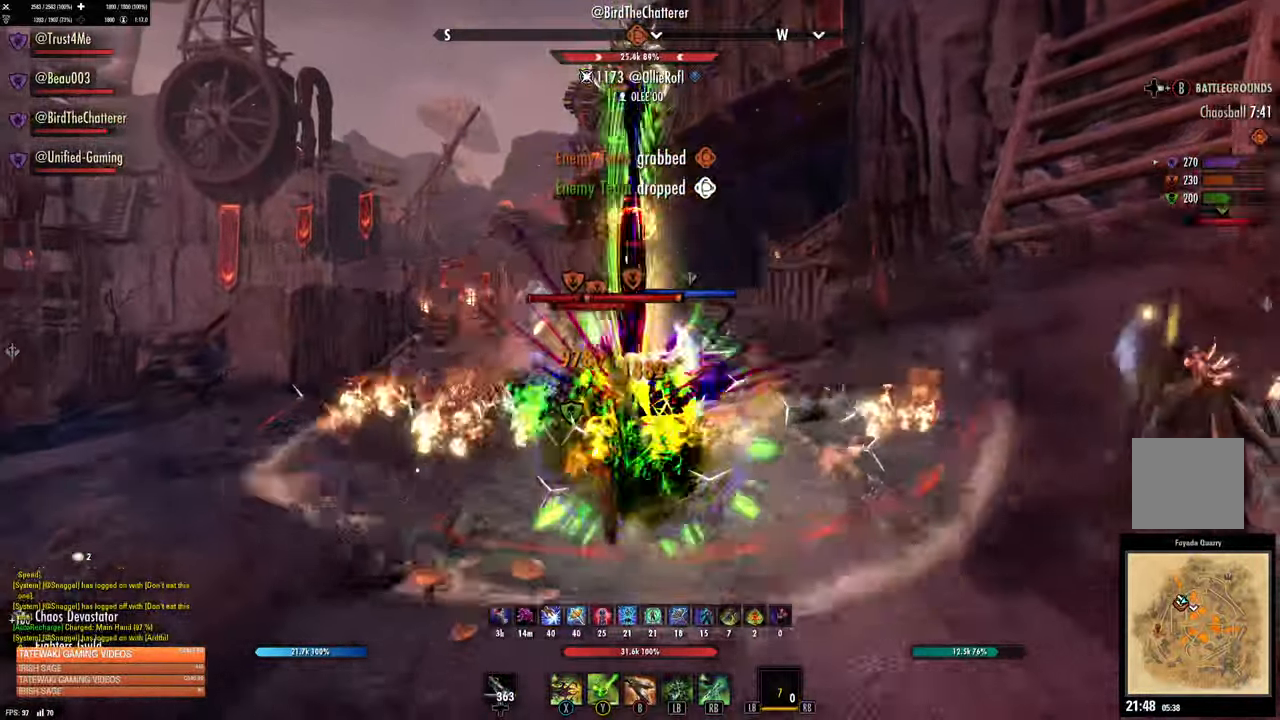
{"dt_ms": 1000, "buttons": [], "left_stick": "up", "right_stick": "center"}
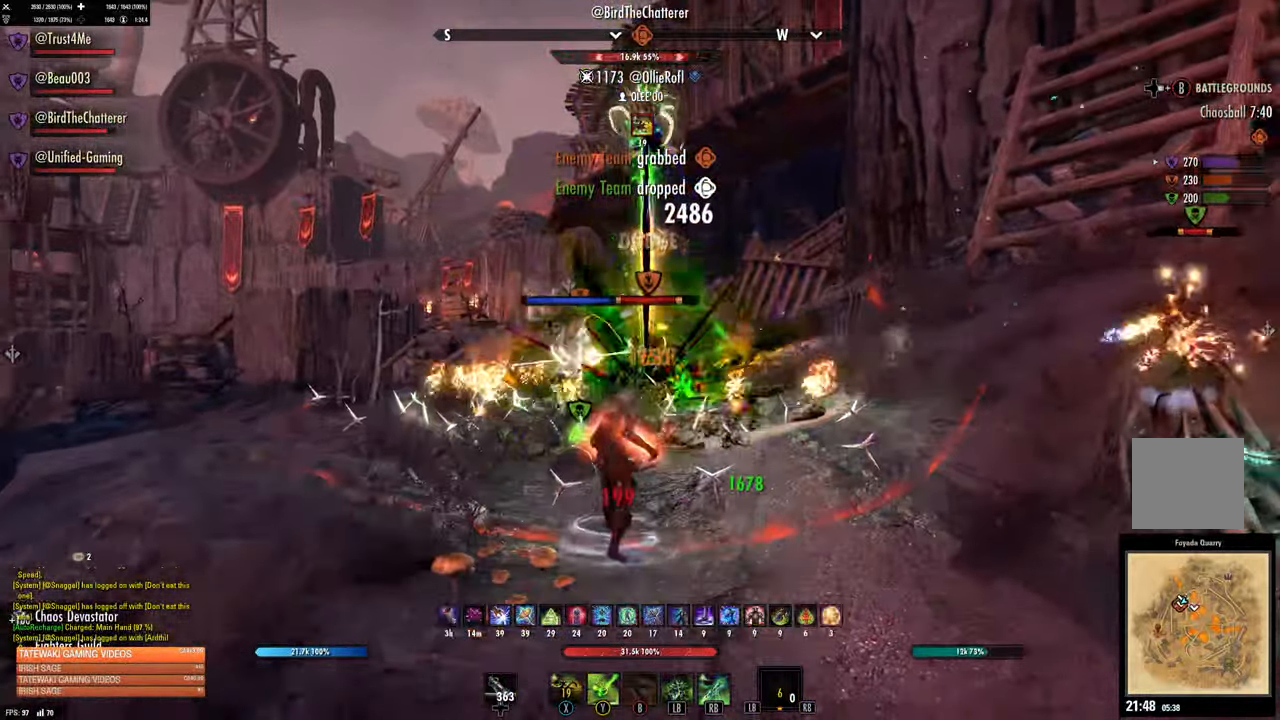
{"dt_ms": 500, "buttons": [], "left_stick": "up", "right_stick": "center"}
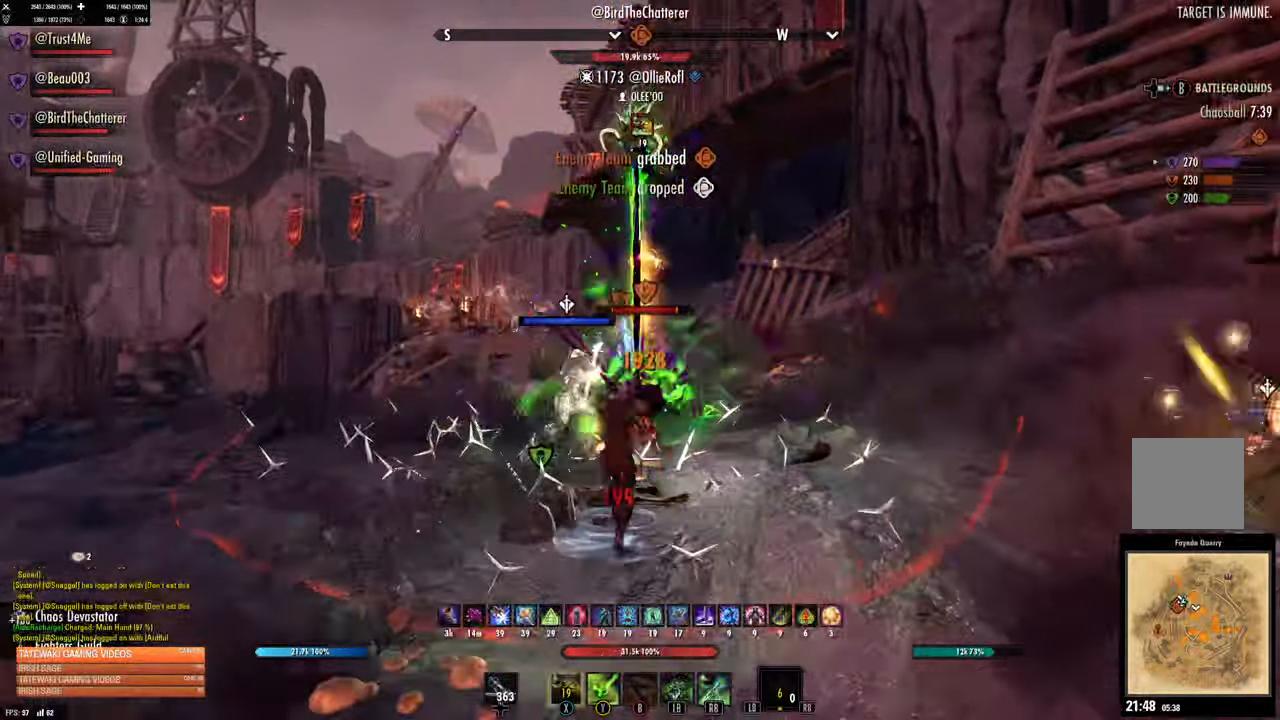
{"dt_ms": 500, "buttons": [], "left_stick": "up", "right_stick": "center", "events": [[83, "X", "down"], [150, "X", "up"], [250, "L3", "down"], [267, "right_stick", "down"], [400, "L3", "up"], [450, "right_stick", "center"]]}
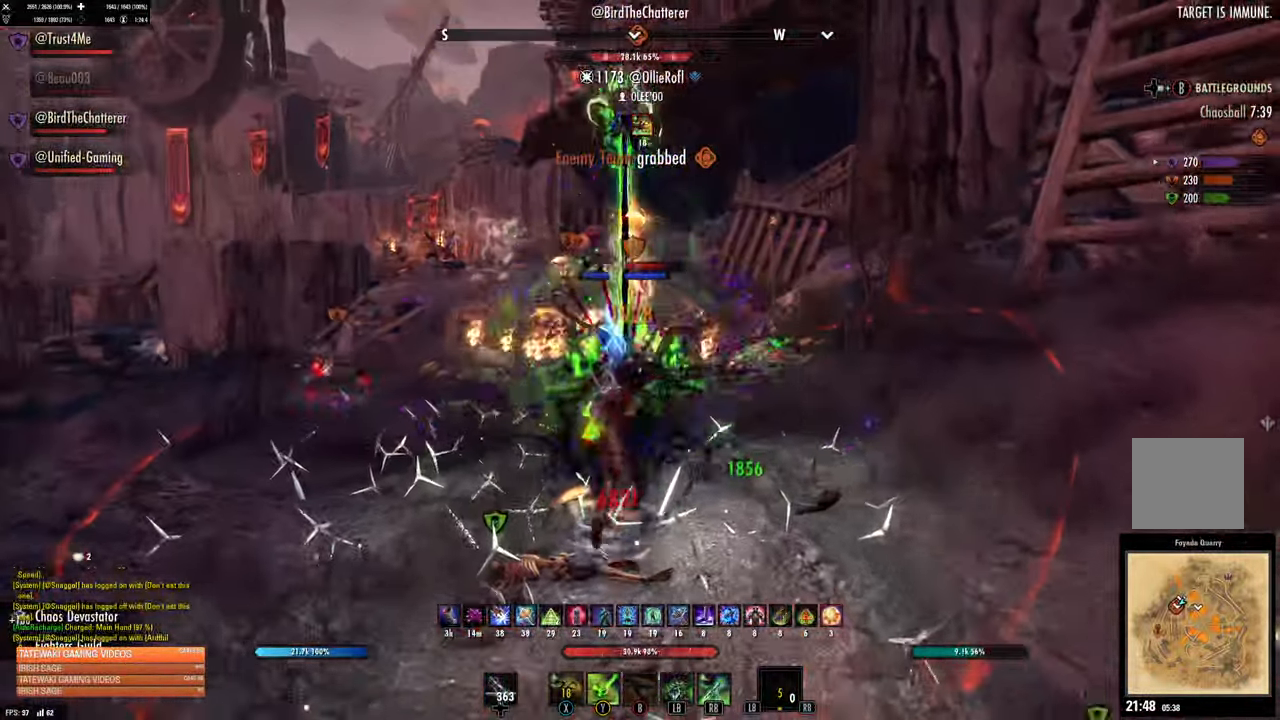
{"dt_ms": 500, "buttons": ["B"], "left_stick": "up", "right_stick": "center", "events": [[83, "DPAD_LEFT", "down"], [150, "DPAD_LEFT", "up"], [283, "R2", "down"], [400, "R2", "up"], [434, "B", "down"]]}
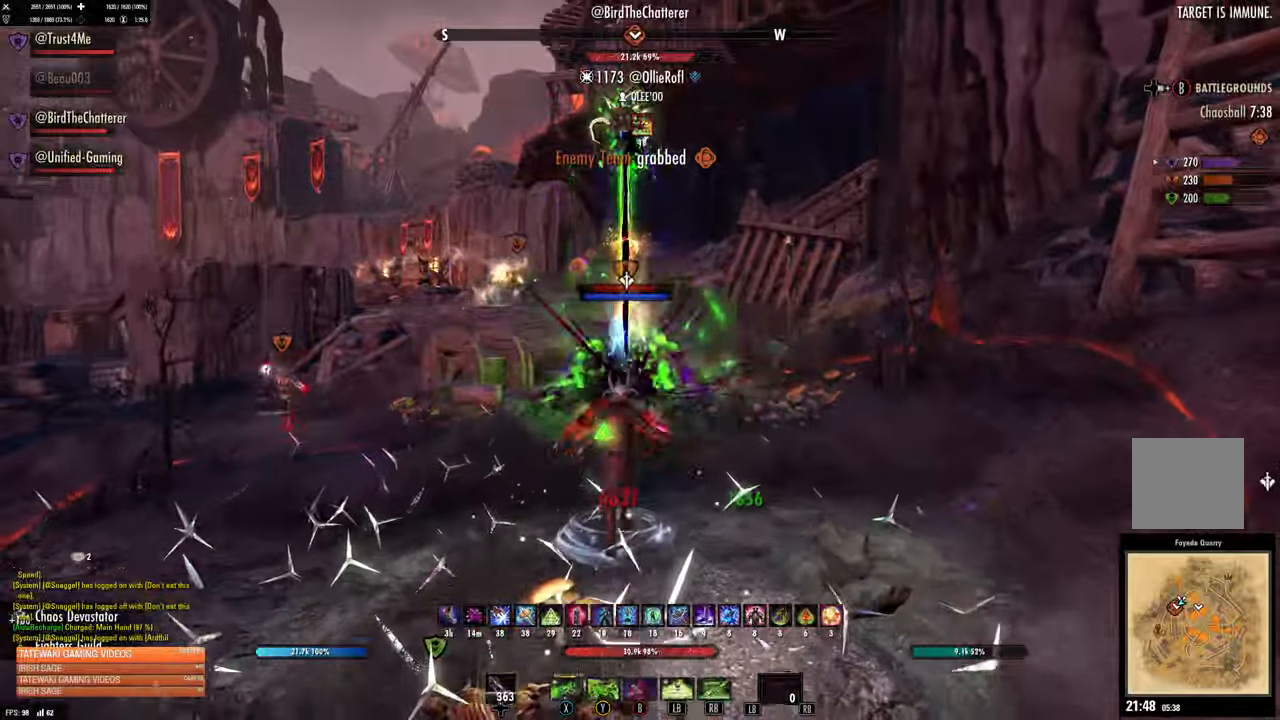
{"dt_ms": 500, "buttons": [], "left_stick": "up", "right_stick": "center", "events": [[34, "B", "up"], [117, "B", "down"], [184, "B", "up"]]}
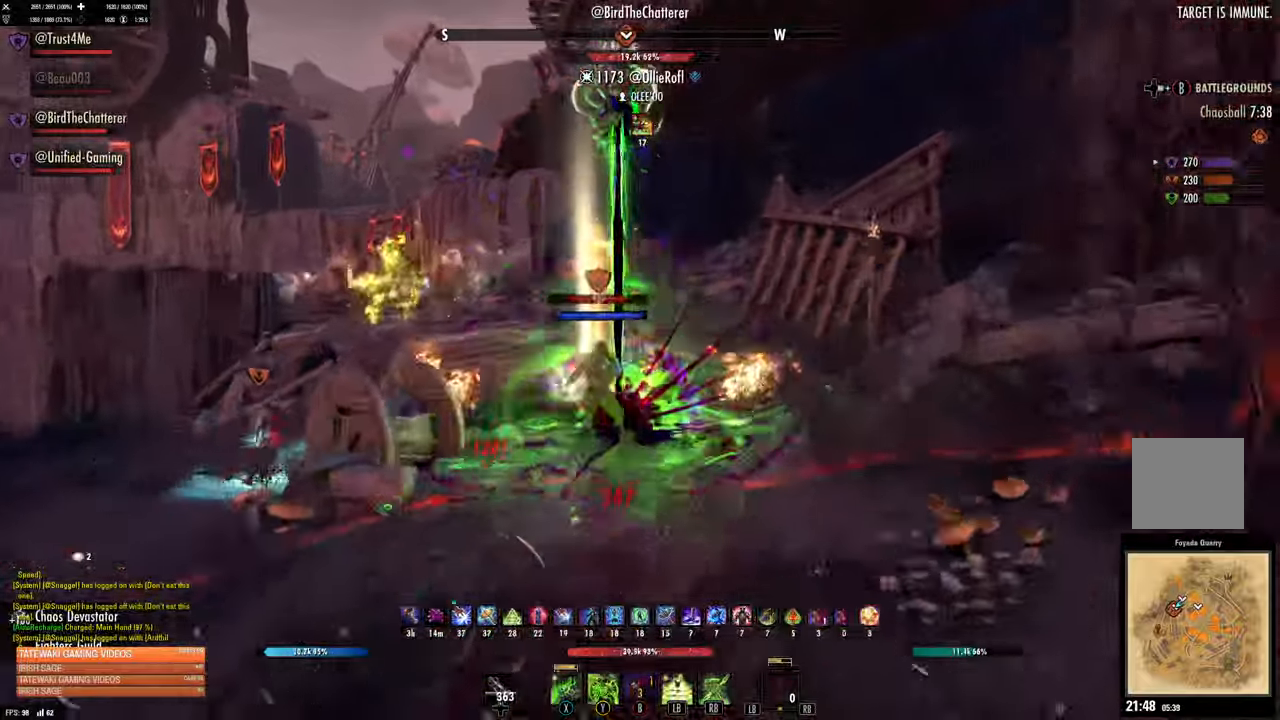
{"dt_ms": 500, "buttons": [], "left_stick": "up", "right_stick": "center", "events": [[300, "L3", "down"], [384, "DPAD_LEFT", "down"], [434, "DPAD_LEFT", "up"], [484, "L3", "up"]]}
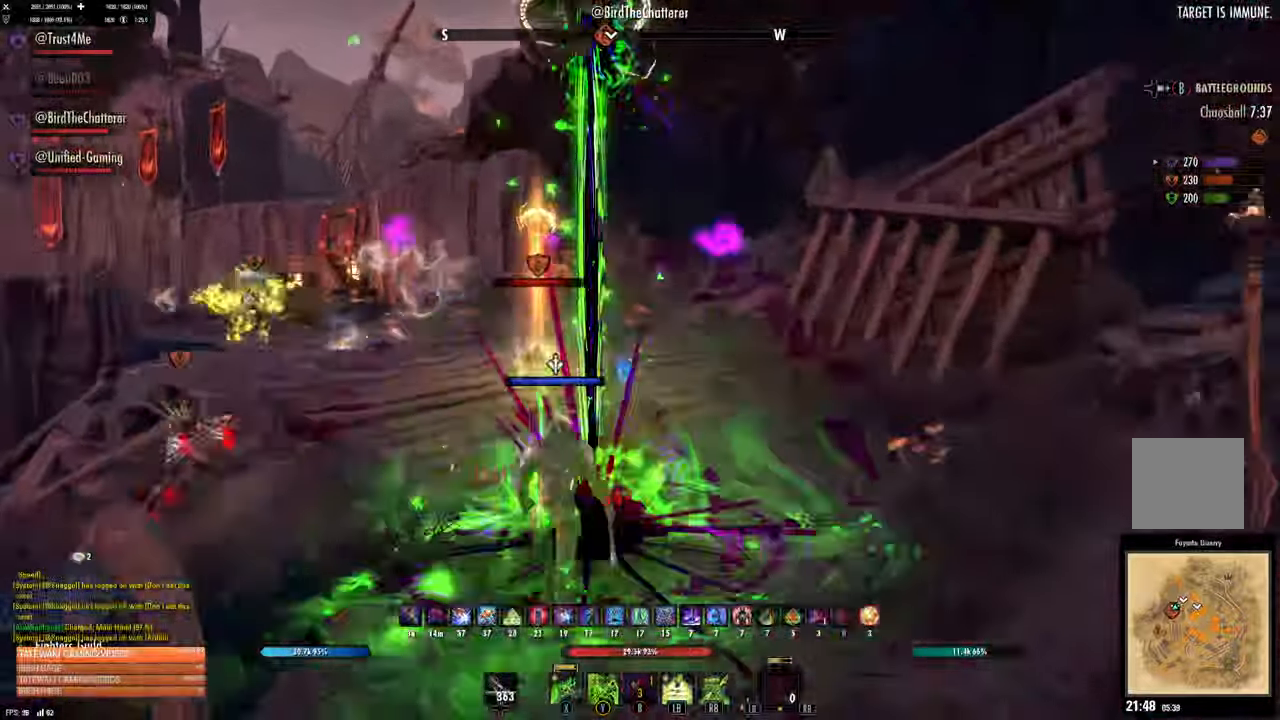
{"dt_ms": 1000, "buttons": ["L3"], "left_stick": "up", "right_stick": "up"}
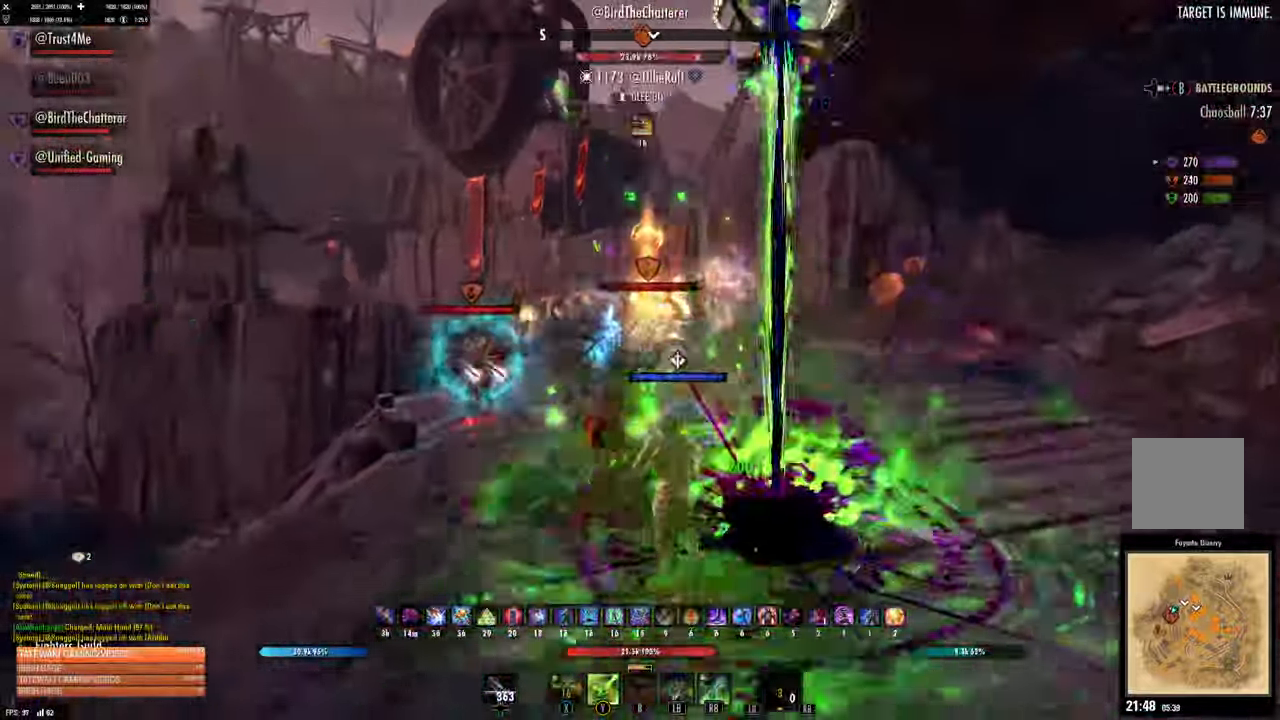
{"dt_ms": 500, "buttons": ["X"], "left_stick": "up", "right_stick": "up"}
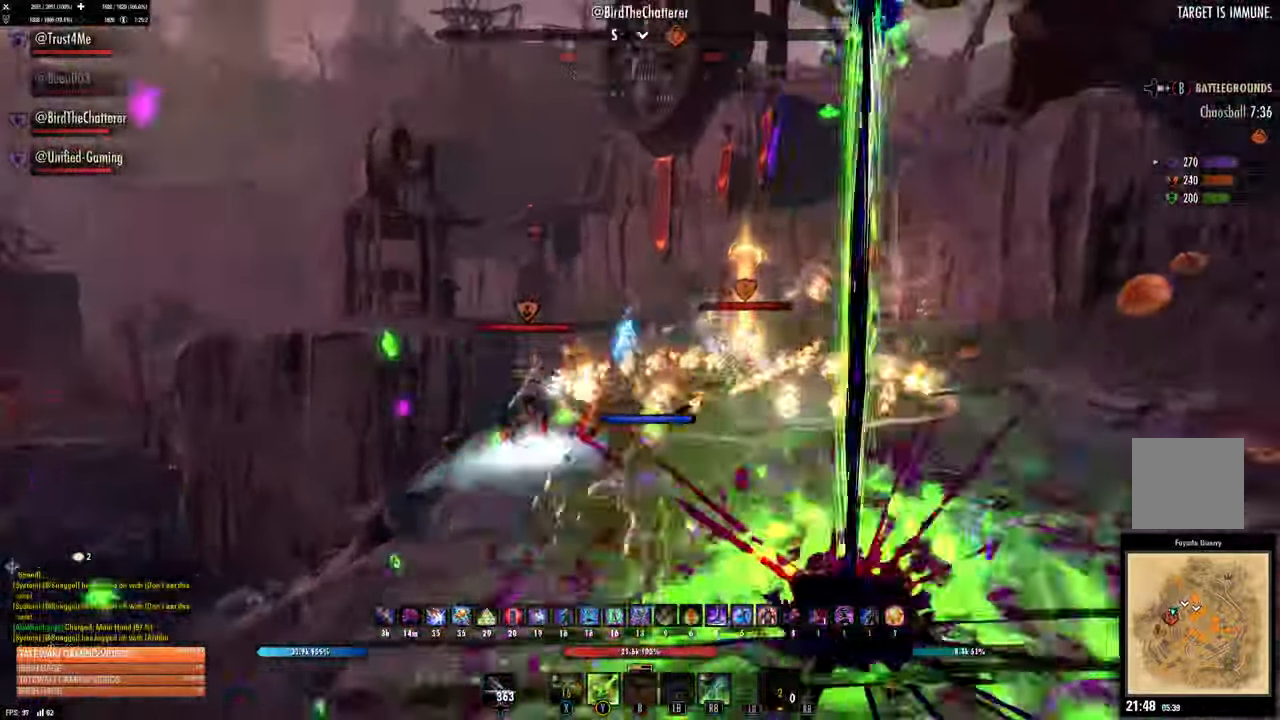
{"dt_ms": 500, "buttons": [], "left_stick": "up", "right_stick": "center"}
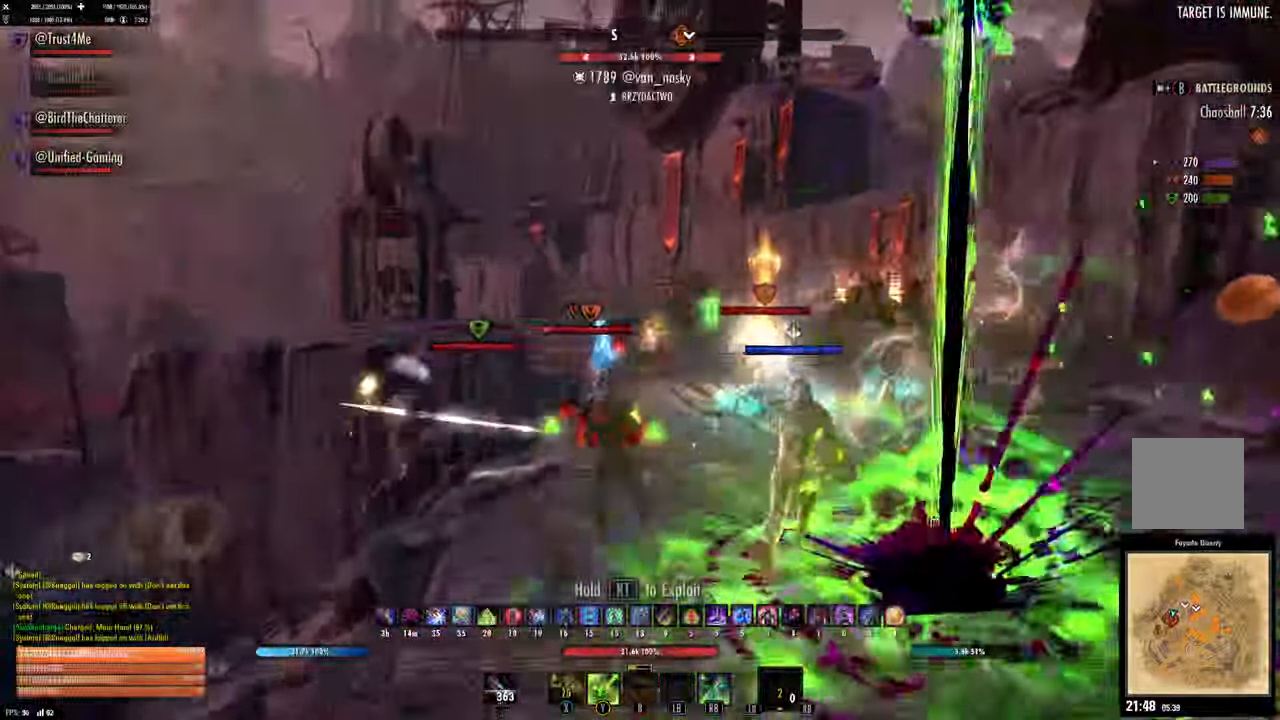
{"dt_ms": 500, "buttons": ["Y"], "left_stick": "up", "right_stick": "center"}